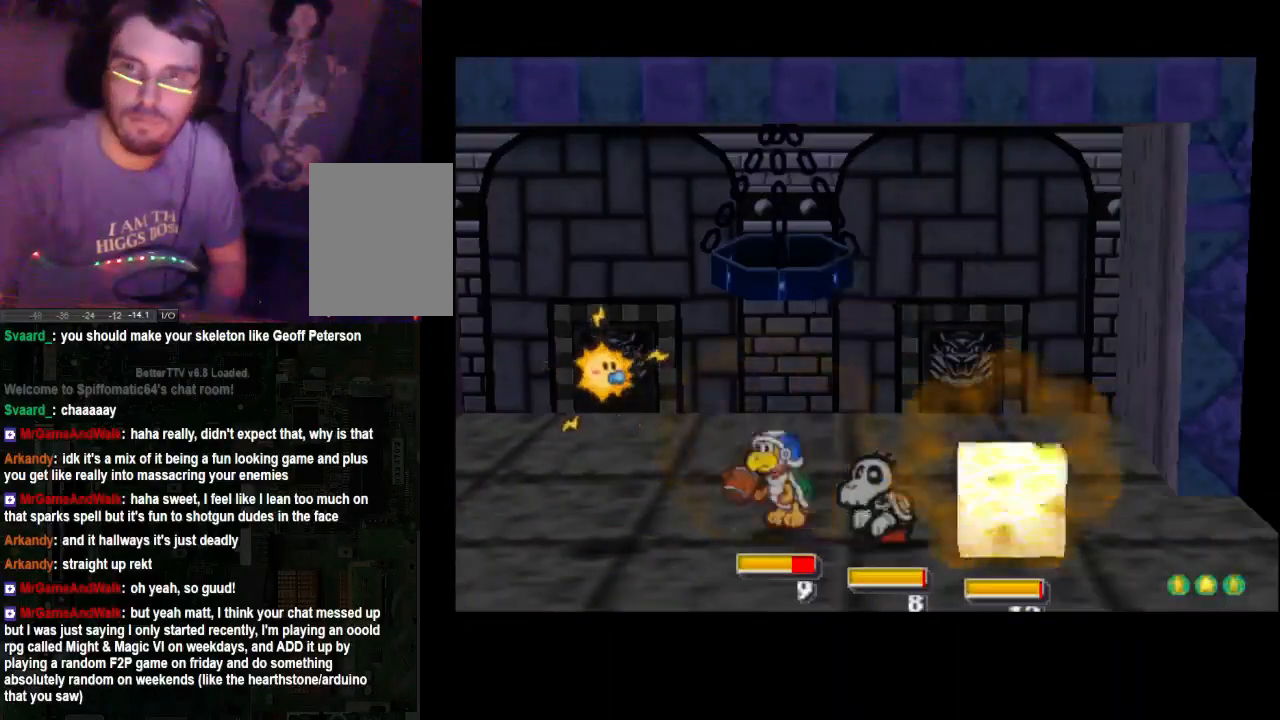
Gameplay with a controller (Xbox layout); each line is a JSON object with the inputs held at the frame after it. "events" lists button and stick changes between this image and that frame as [ms after this image, input, new state], when the widget could be followed in between. Not read: L3 R3.
{"buttons": [], "left_stick": "center", "right_stick": "center", "events": []}
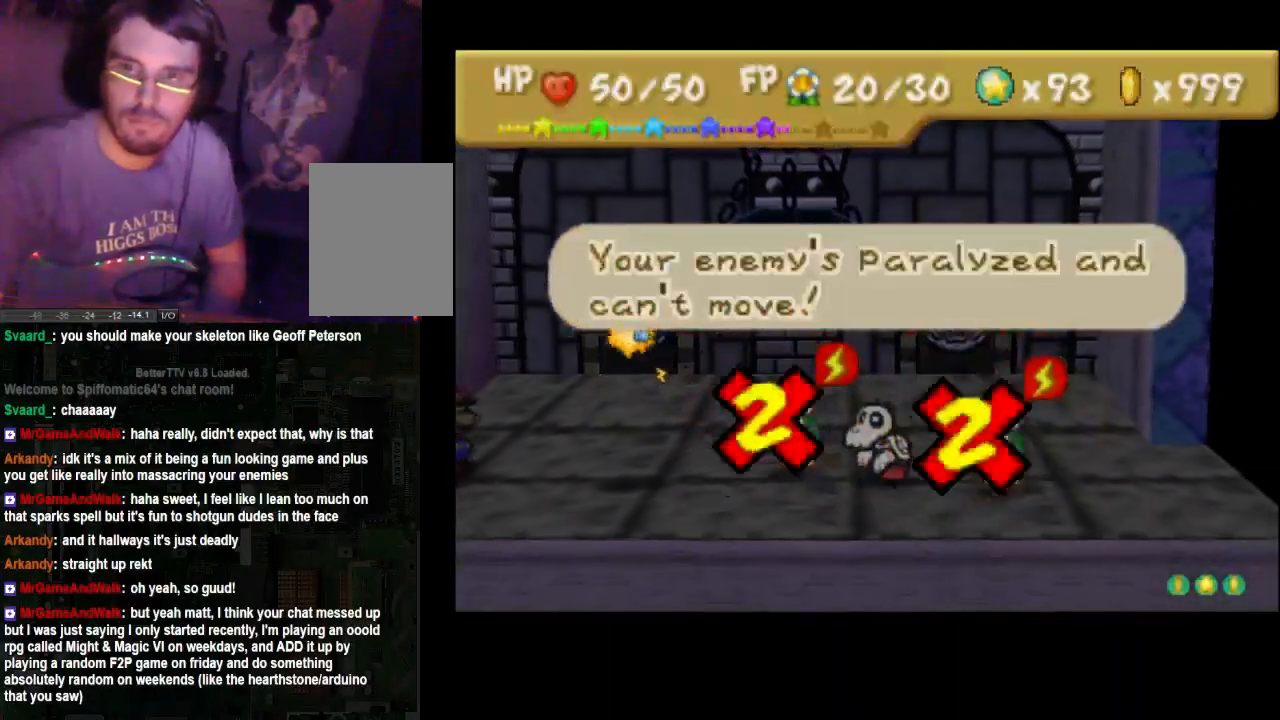
{"buttons": [], "left_stick": "center", "right_stick": "center", "events": []}
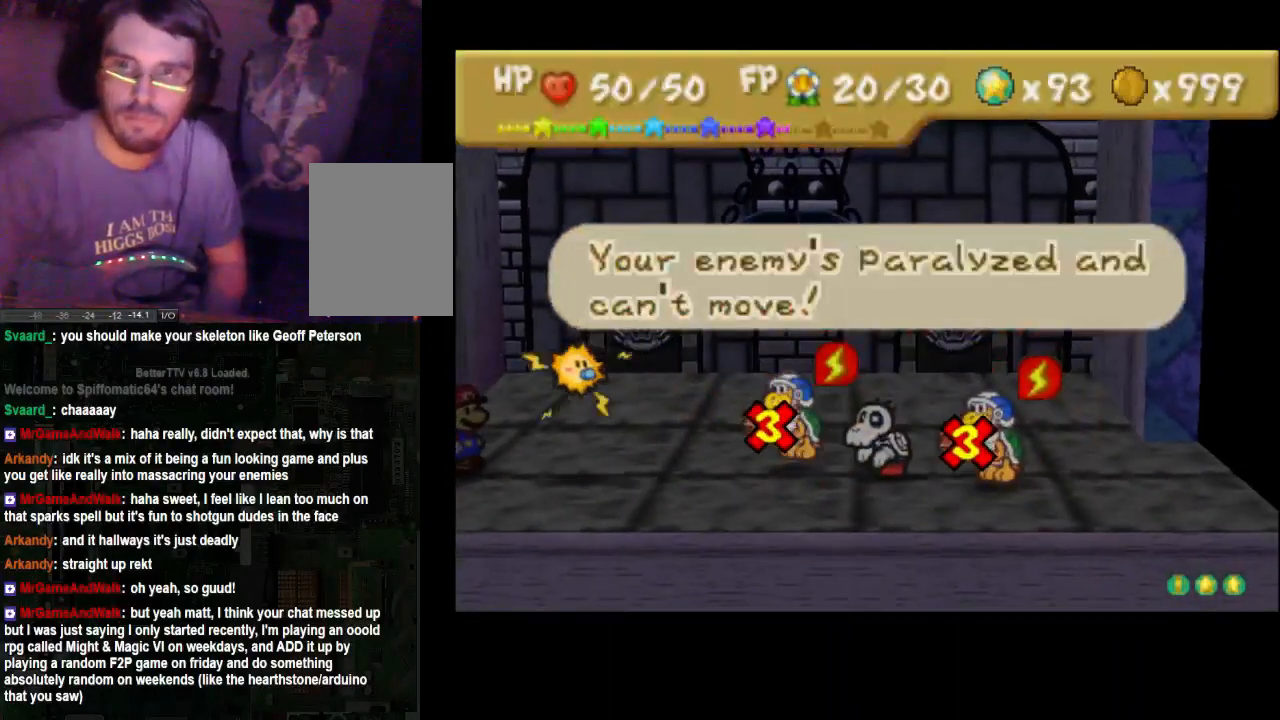
{"buttons": ["A"], "left_stick": "center", "right_stick": "center", "events": [[467, "A", "down"]]}
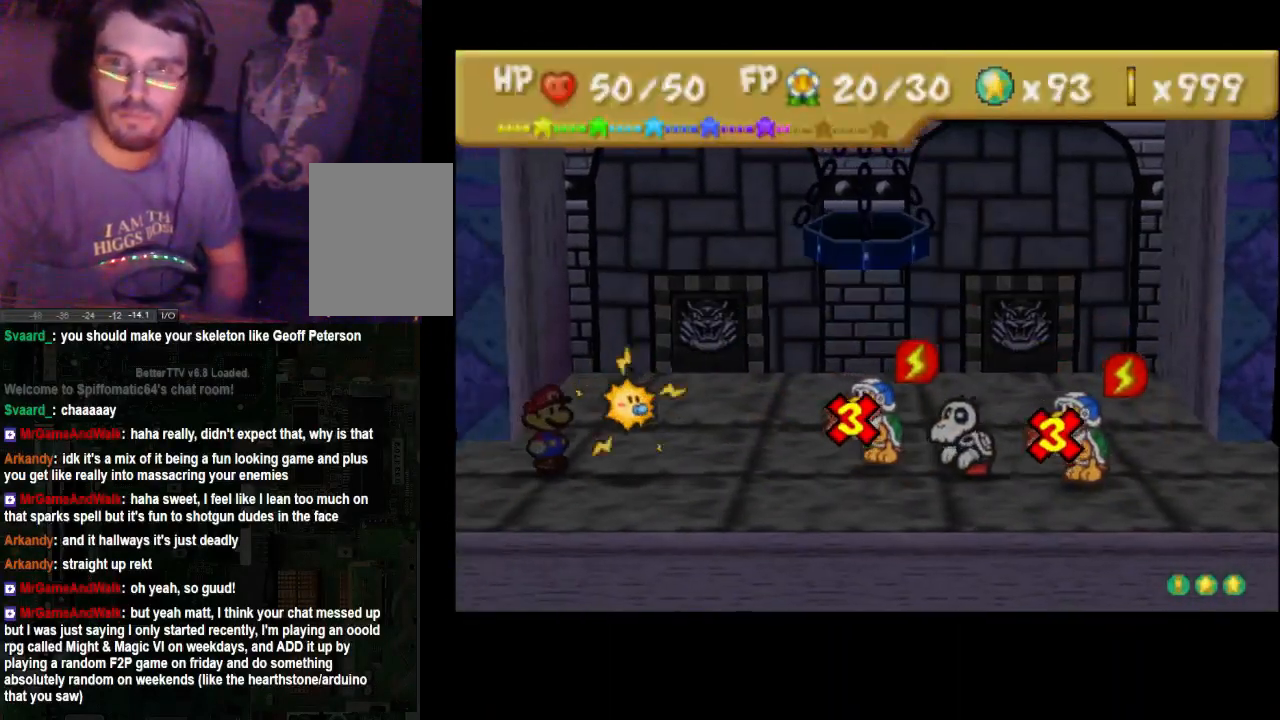
{"buttons": [], "left_stick": "center", "right_stick": "center", "events": [[67, "A", "up"]]}
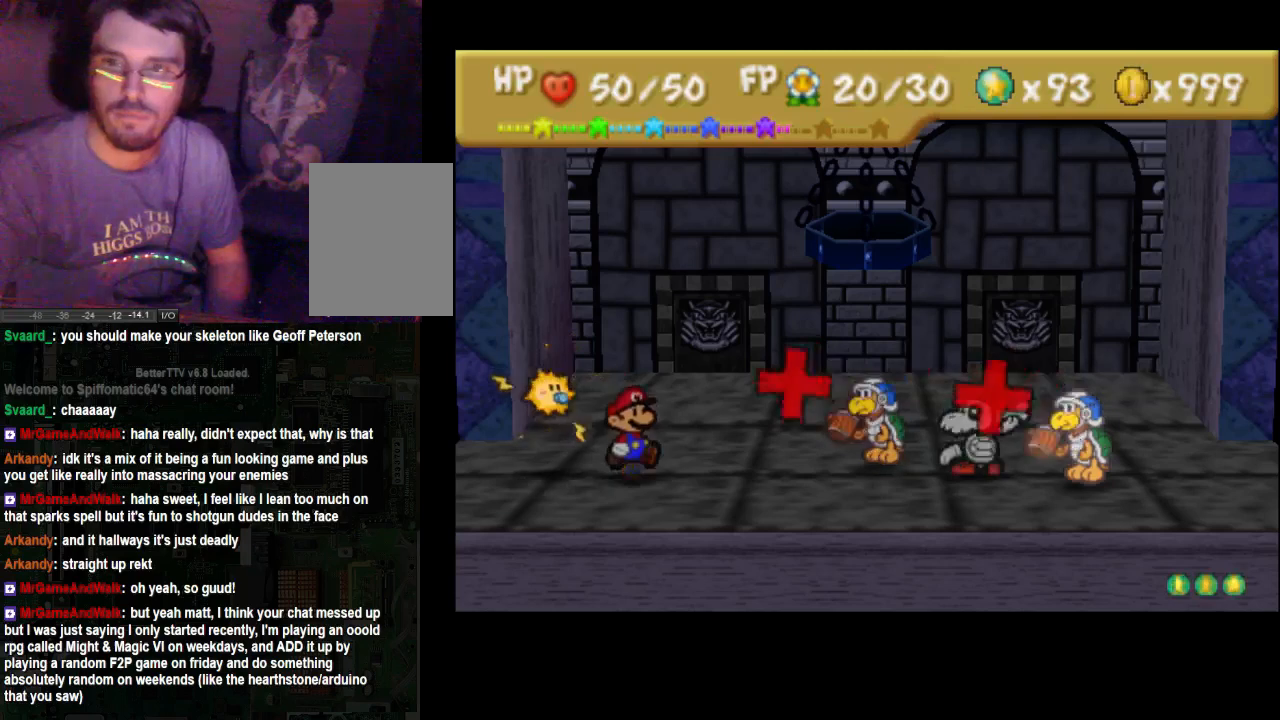
{"buttons": [], "left_stick": "center", "right_stick": "center", "events": []}
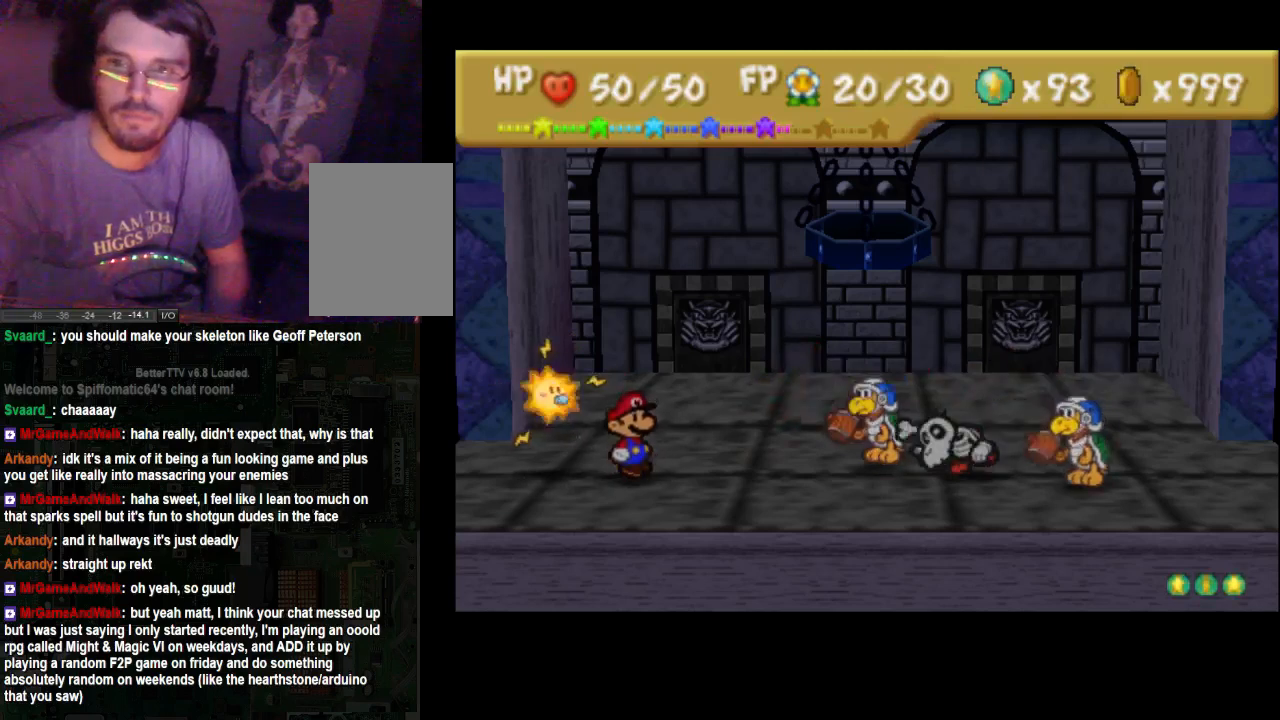
{"buttons": ["A"], "left_stick": "center", "right_stick": "center", "events": [[300, "A", "down"]]}
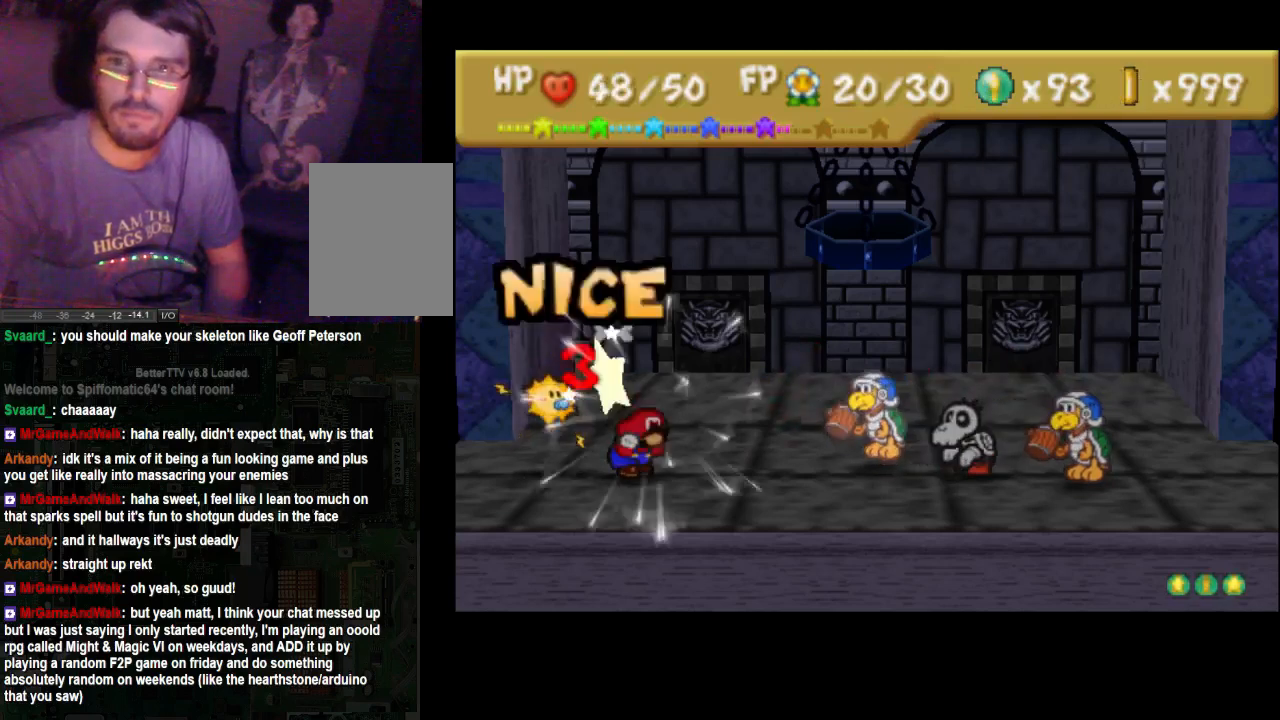
{"buttons": [], "left_stick": "center", "right_stick": "center", "events": [[100, "A", "up"]]}
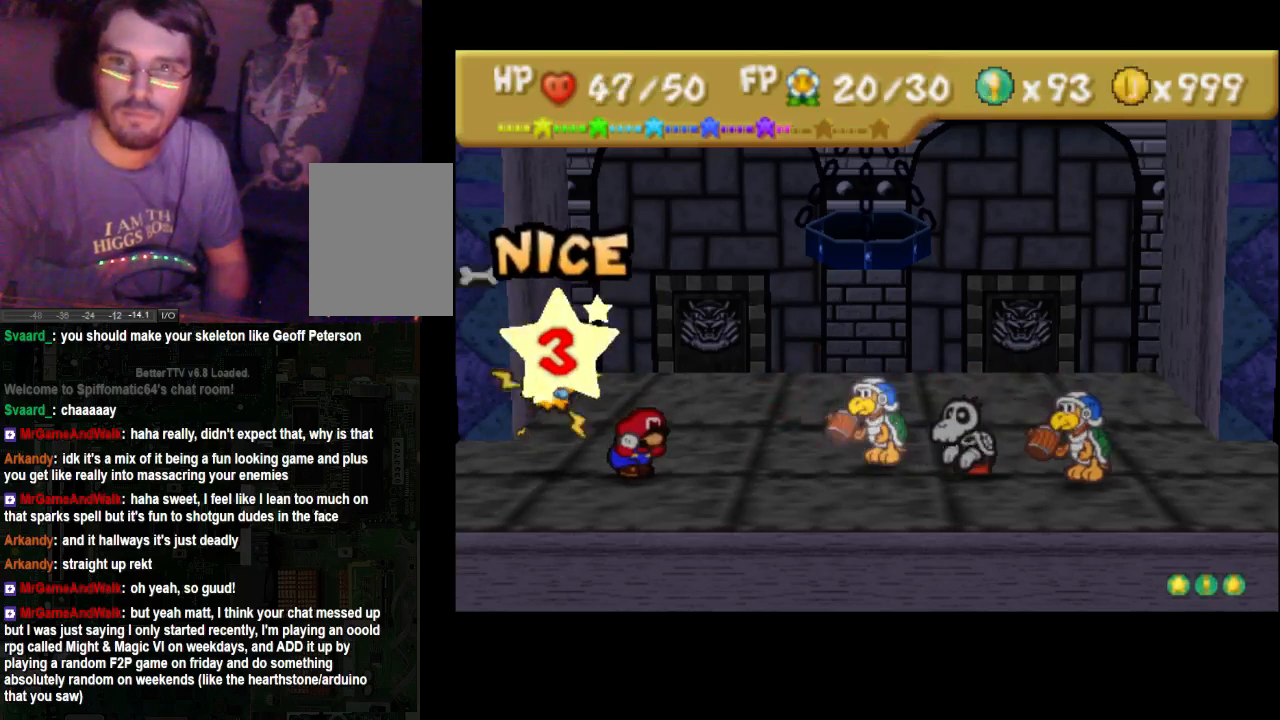
{"buttons": [], "left_stick": "center", "right_stick": "center", "events": []}
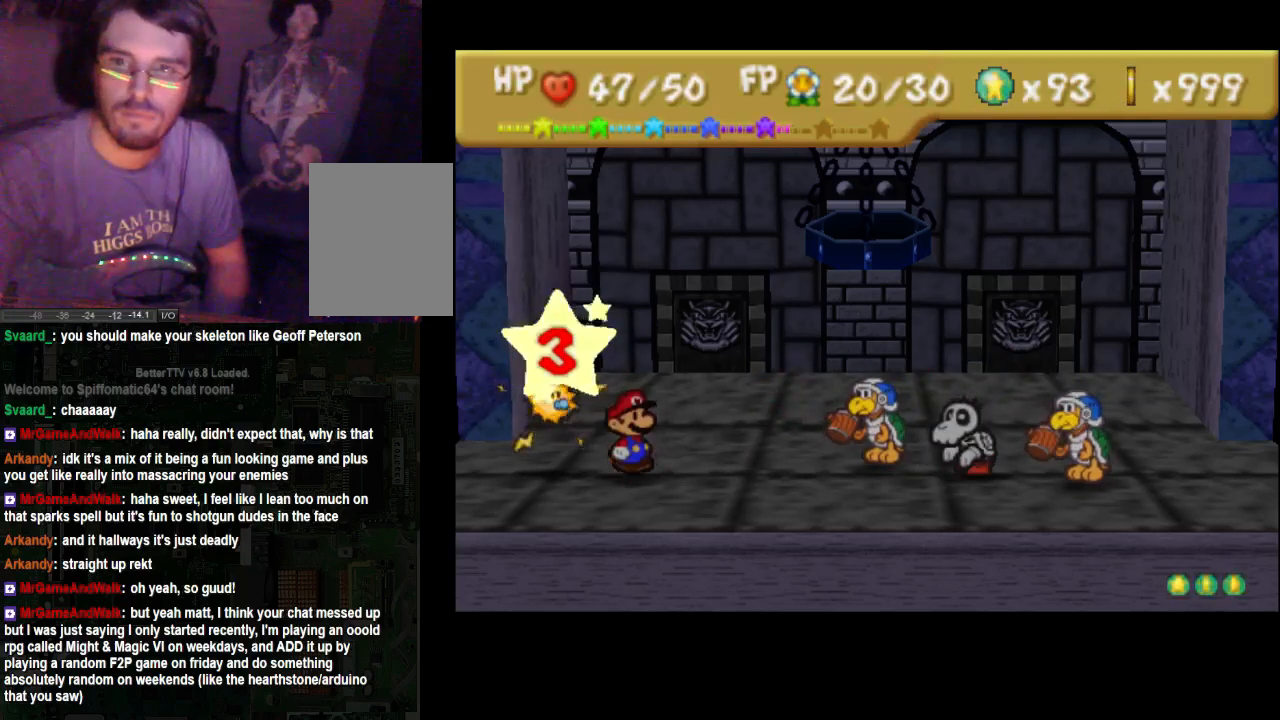
{"buttons": [], "left_stick": "center", "right_stick": "center", "events": []}
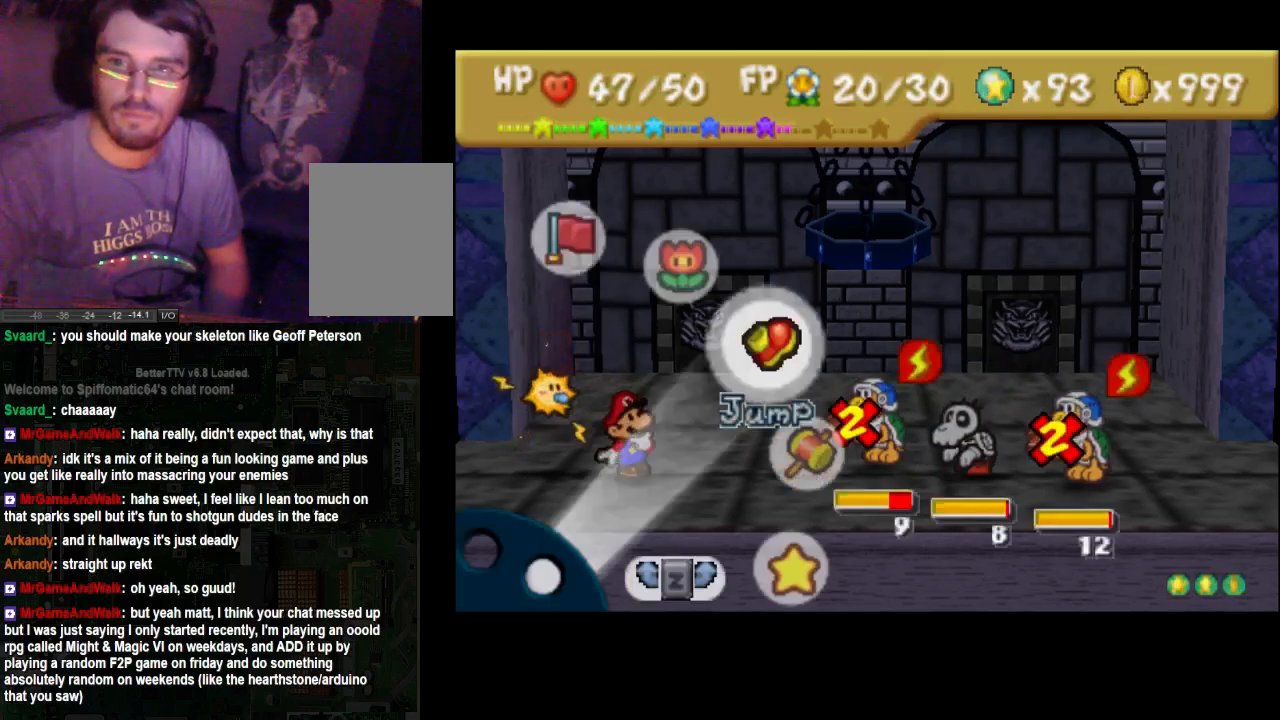
{"buttons": [], "left_stick": "center", "right_stick": "center", "events": []}
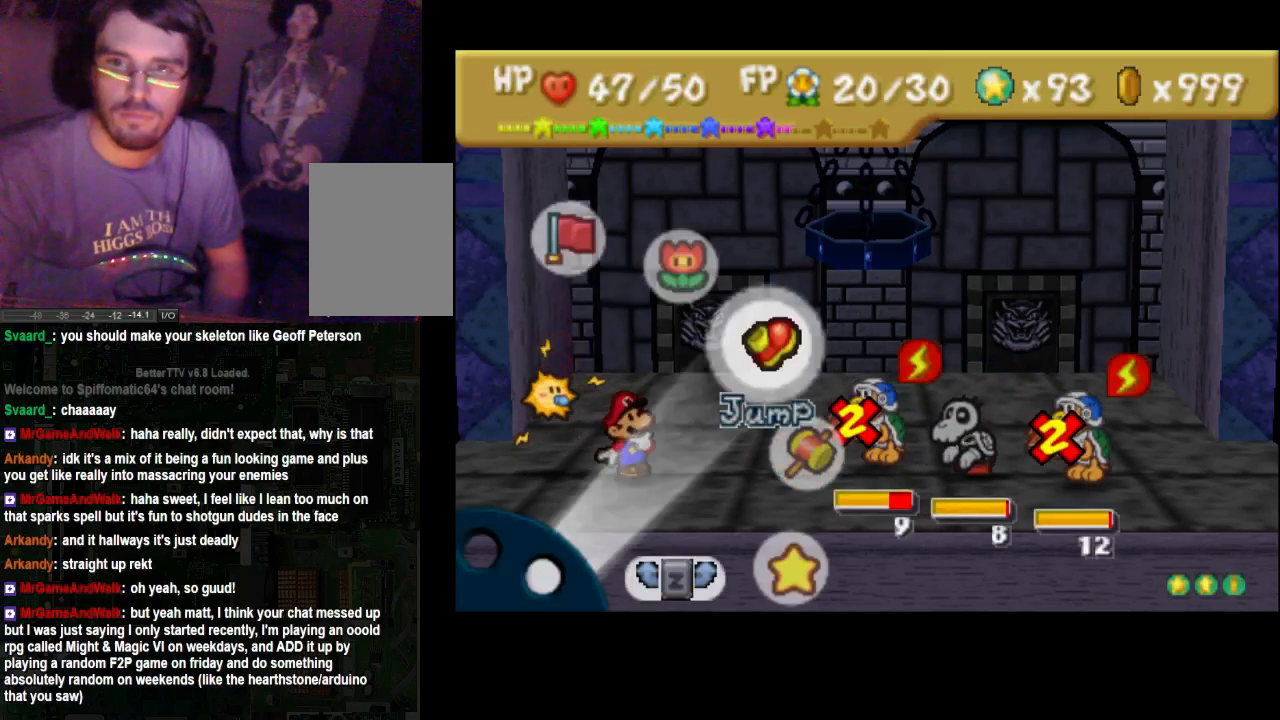
{"buttons": [], "left_stick": "center", "right_stick": "center", "events": []}
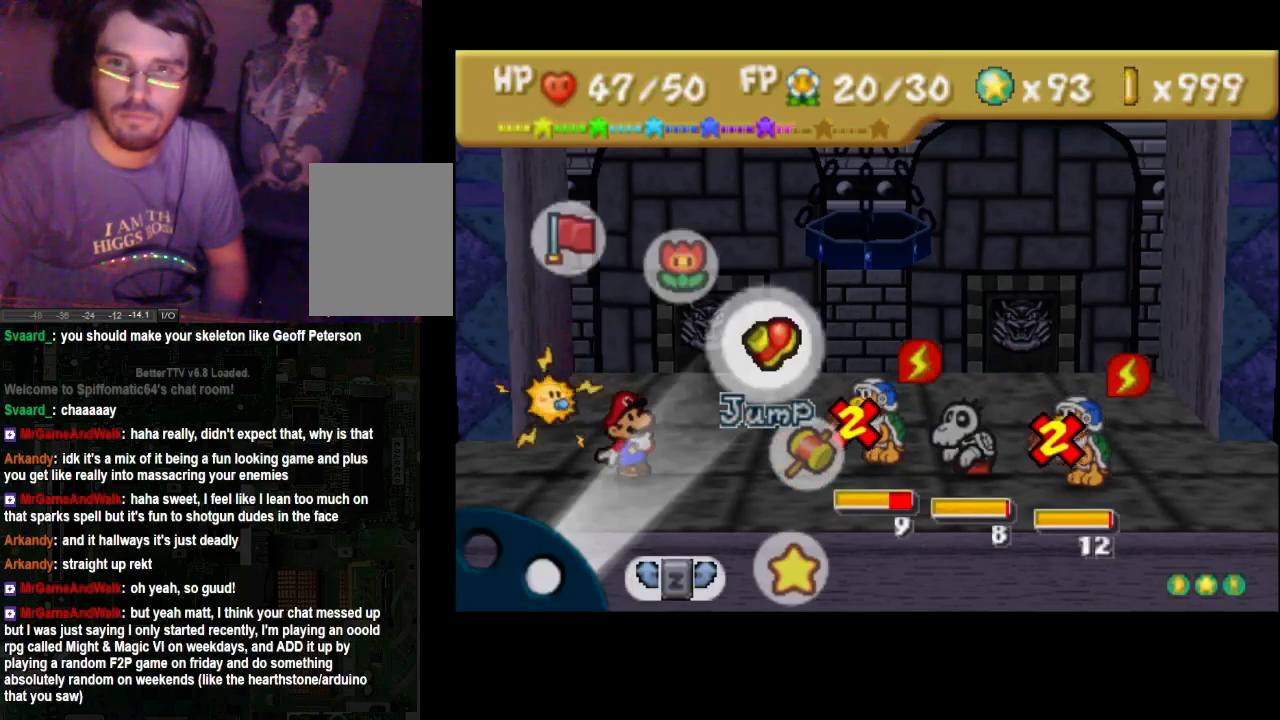
{"buttons": [], "left_stick": "center", "right_stick": "center", "events": []}
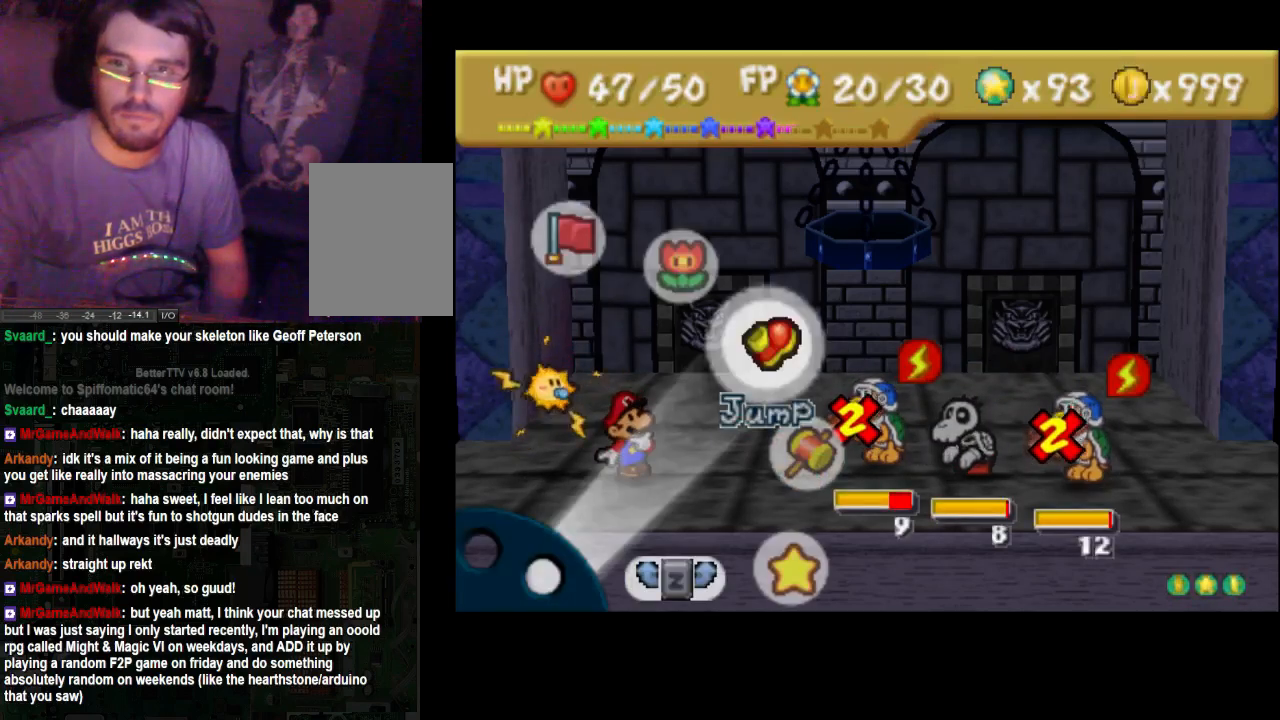
{"buttons": [], "left_stick": "center", "right_stick": "center", "events": []}
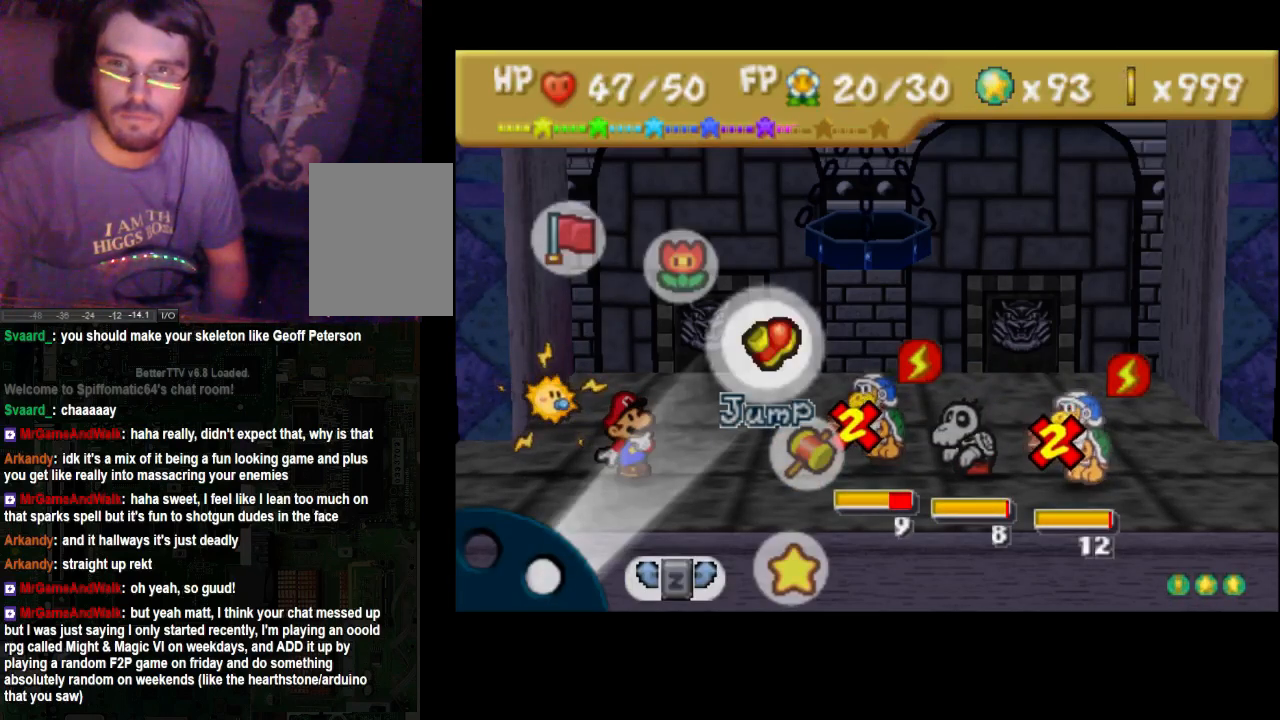
{"buttons": [], "left_stick": "center", "right_stick": "center", "events": []}
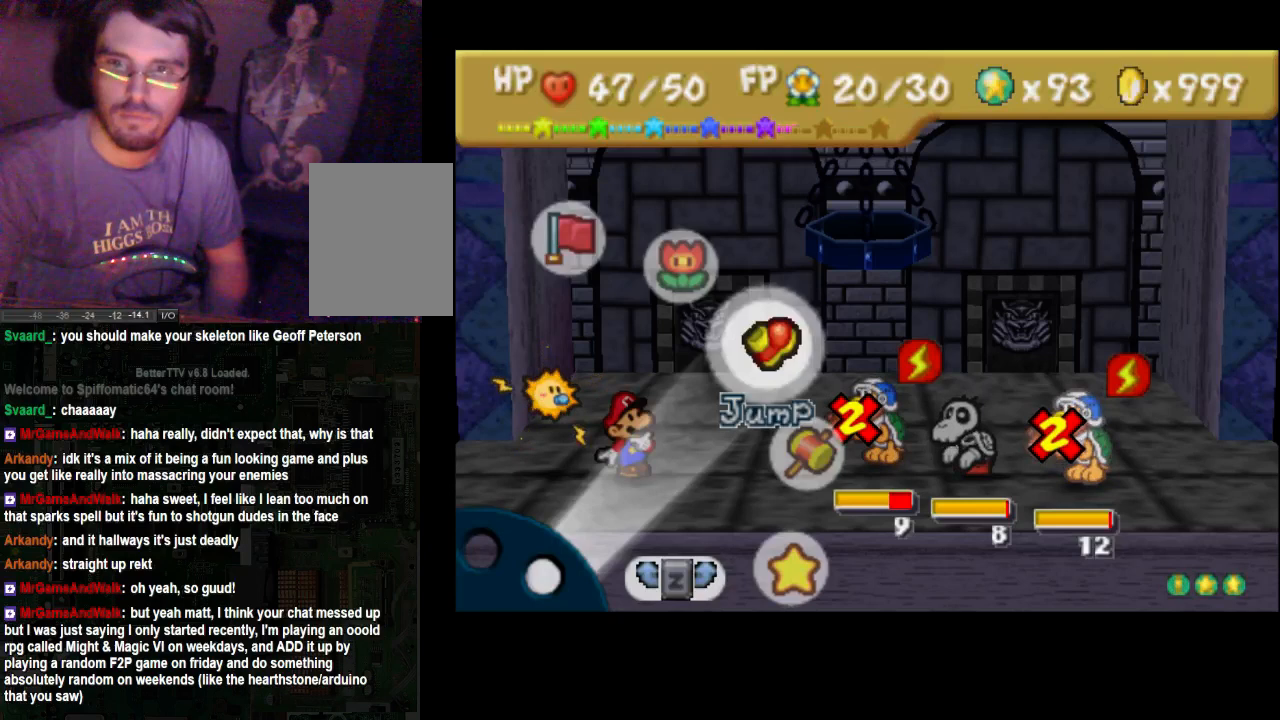
{"buttons": [], "left_stick": "center", "right_stick": "center", "events": [[367, "A", "down"], [467, "A", "up"]]}
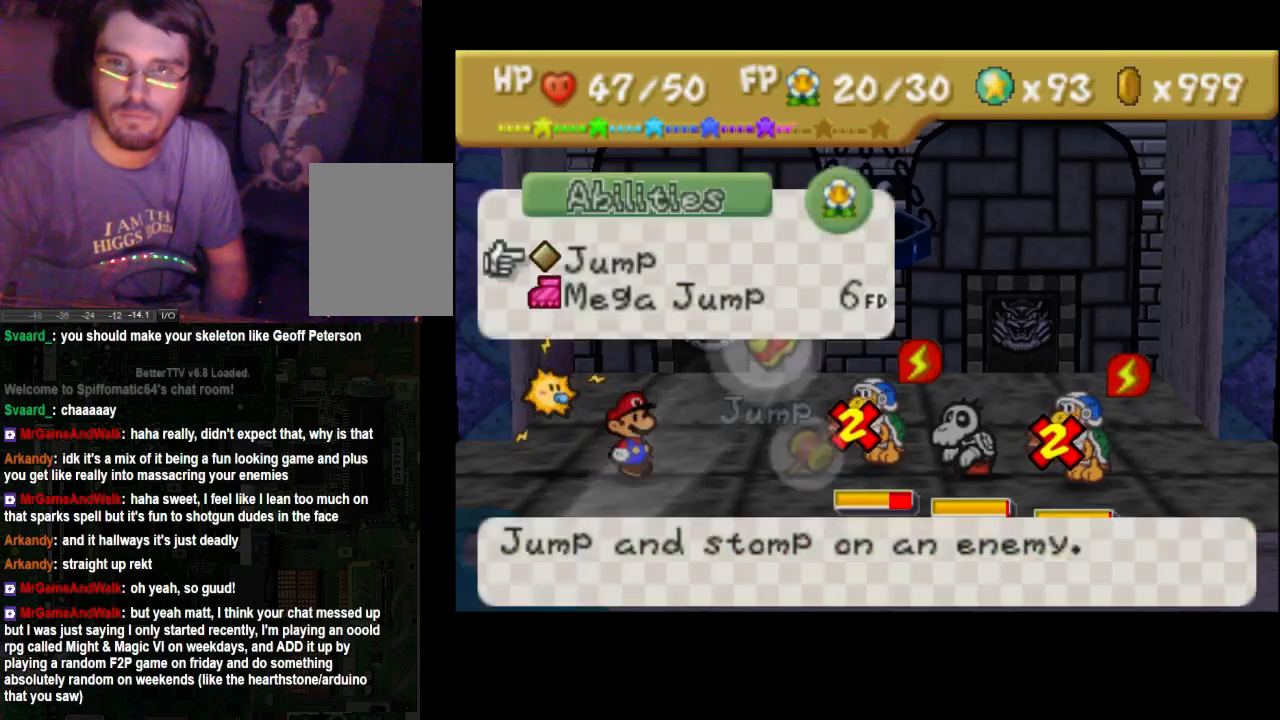
{"buttons": ["A"], "left_stick": "center", "right_stick": "center", "events": [[300, "left_stick", "down"], [367, "left_stick", "center"], [500, "A", "down"]]}
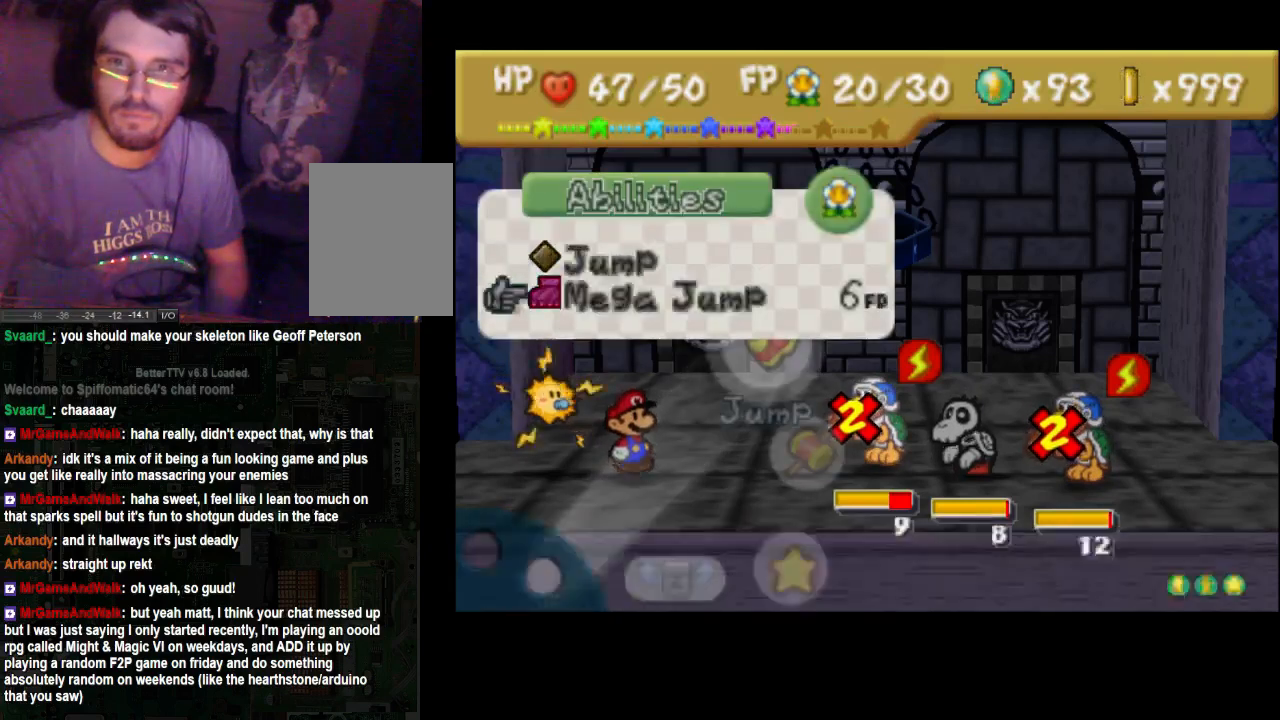
{"buttons": [], "left_stick": "center", "right_stick": "center", "events": [[133, "A", "up"], [367, "left_stick", "right"], [433, "left_stick", "center"]]}
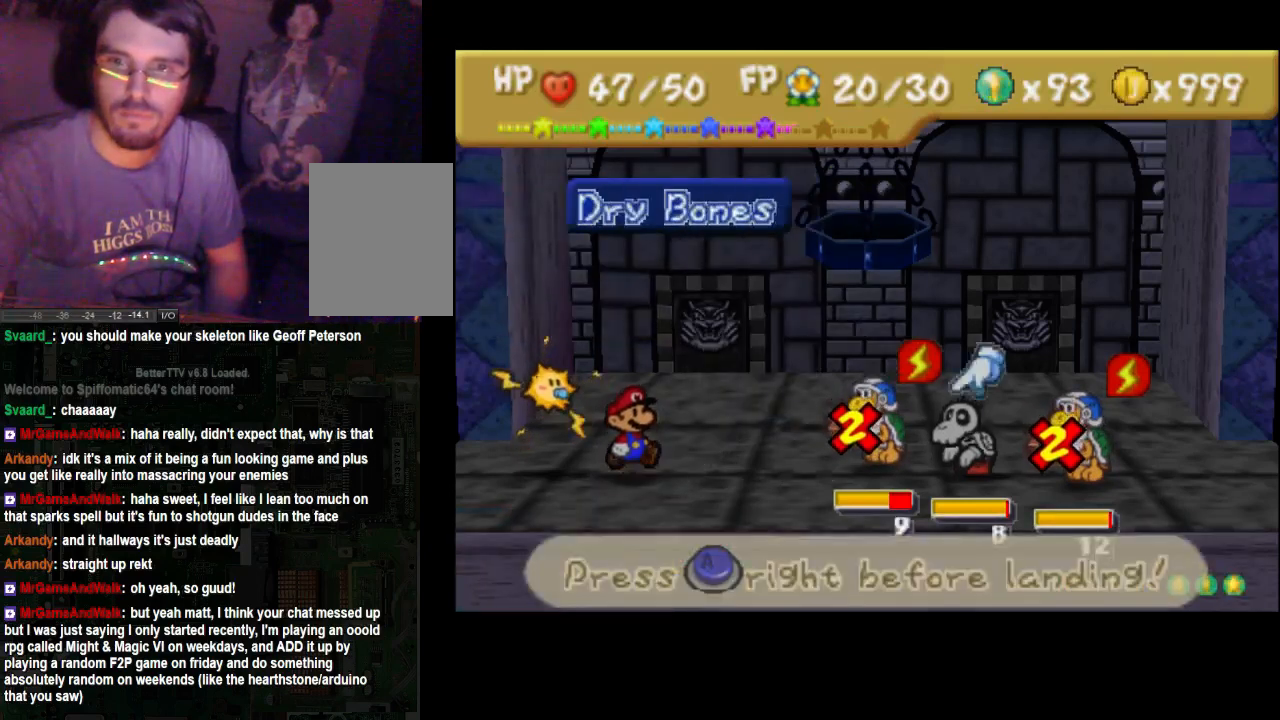
{"buttons": [], "left_stick": "center", "right_stick": "center", "events": [[367, "left_stick", "right"], [467, "left_stick", "center"]]}
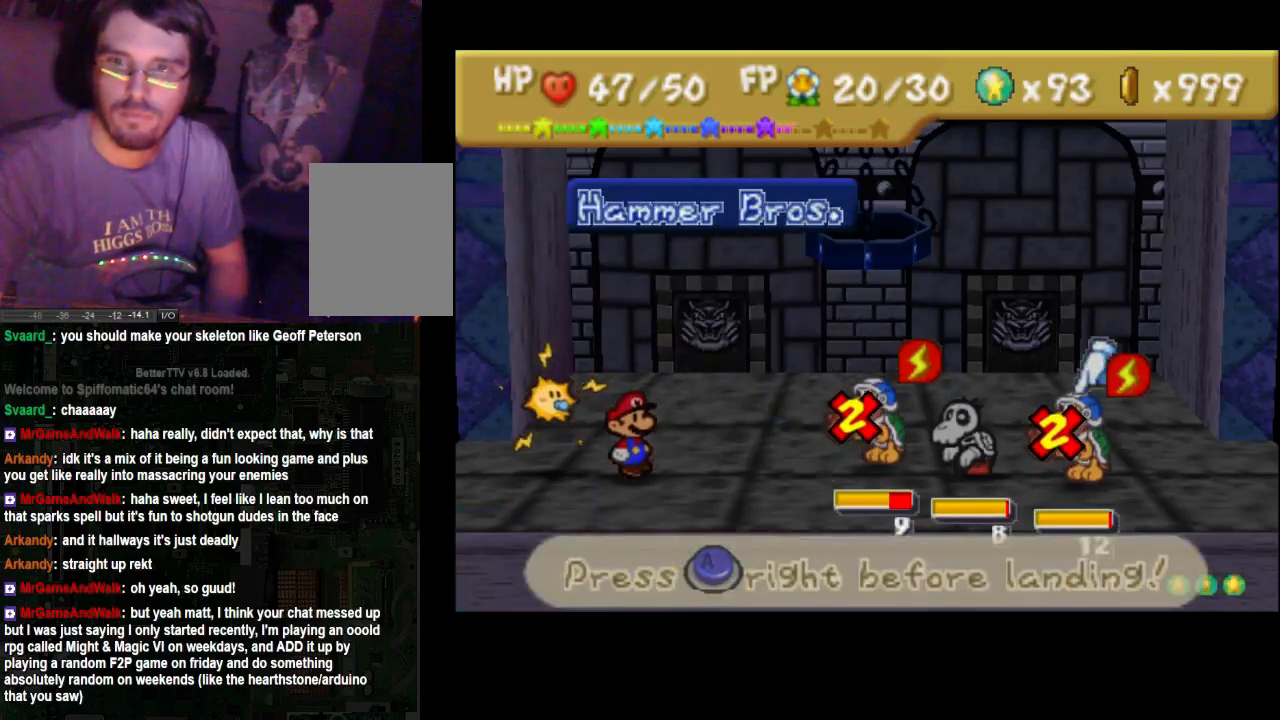
{"buttons": [], "left_stick": "center", "right_stick": "center", "events": []}
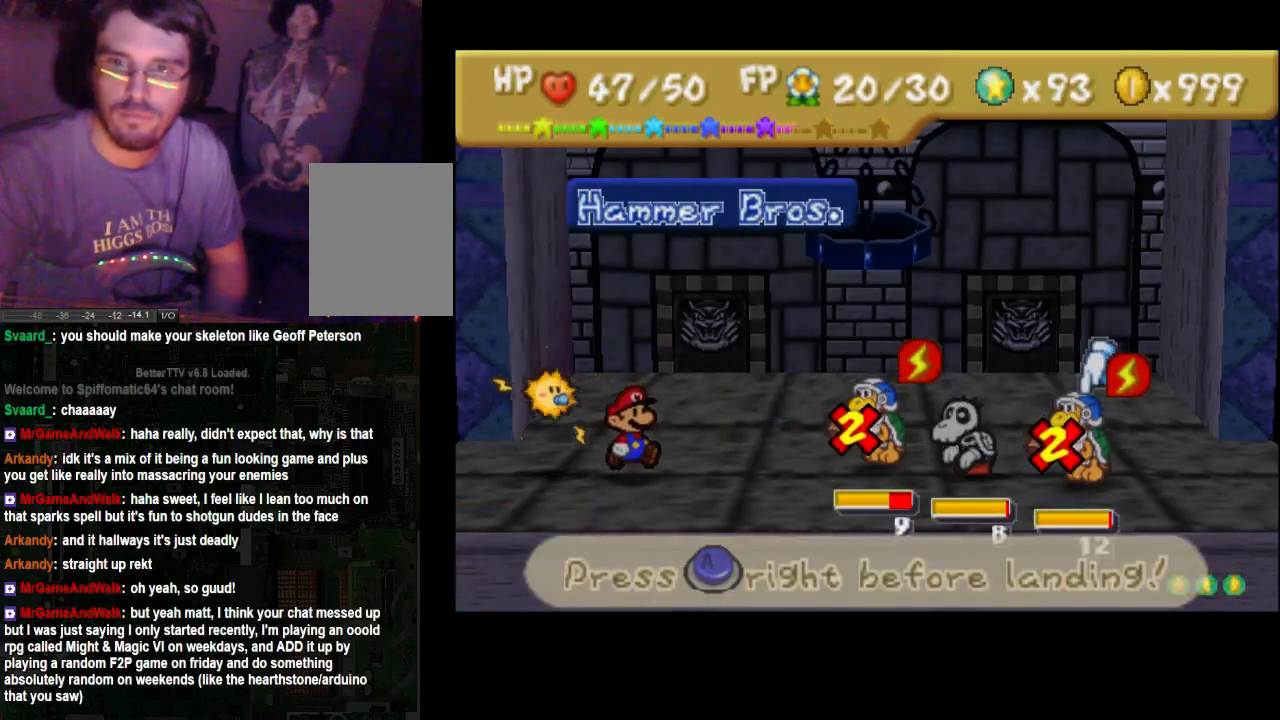
{"buttons": [], "left_stick": "left", "right_stick": "center", "events": [[467, "left_stick", "left"]]}
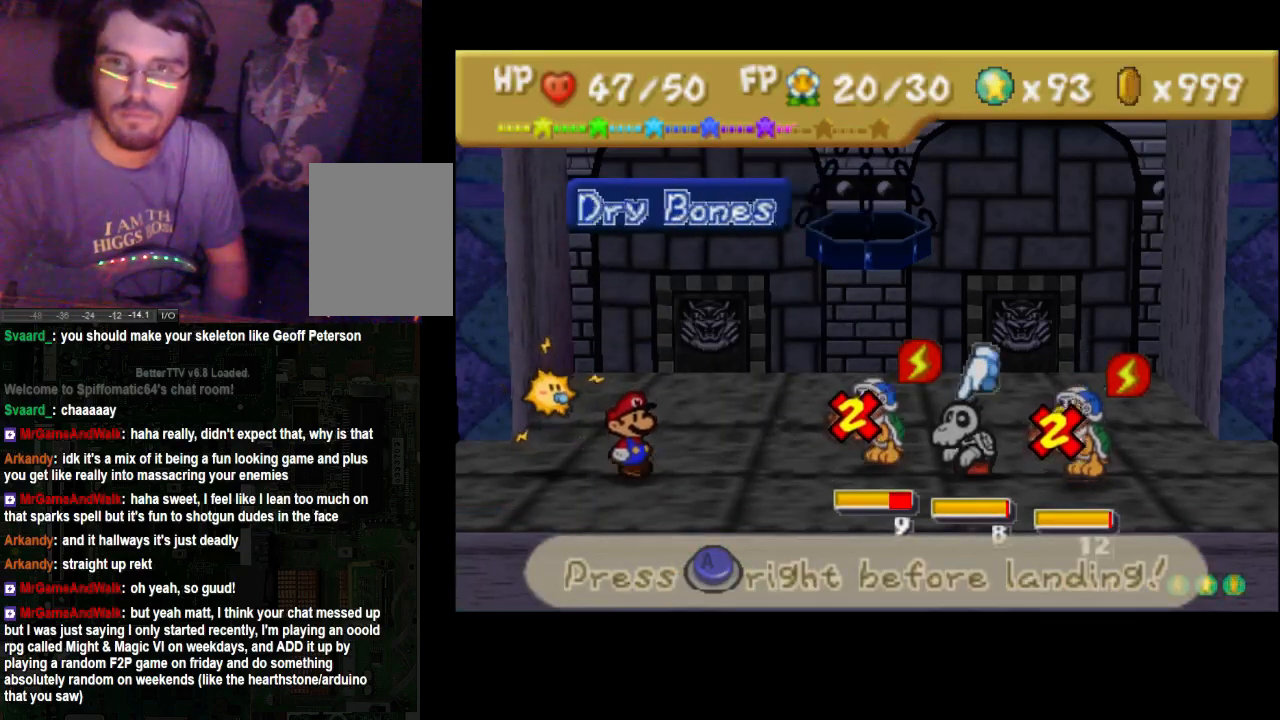
{"buttons": [], "left_stick": "center", "right_stick": "center", "events": [[100, "left_stick", "center"], [167, "left_stick", "left"], [300, "left_stick", "center"]]}
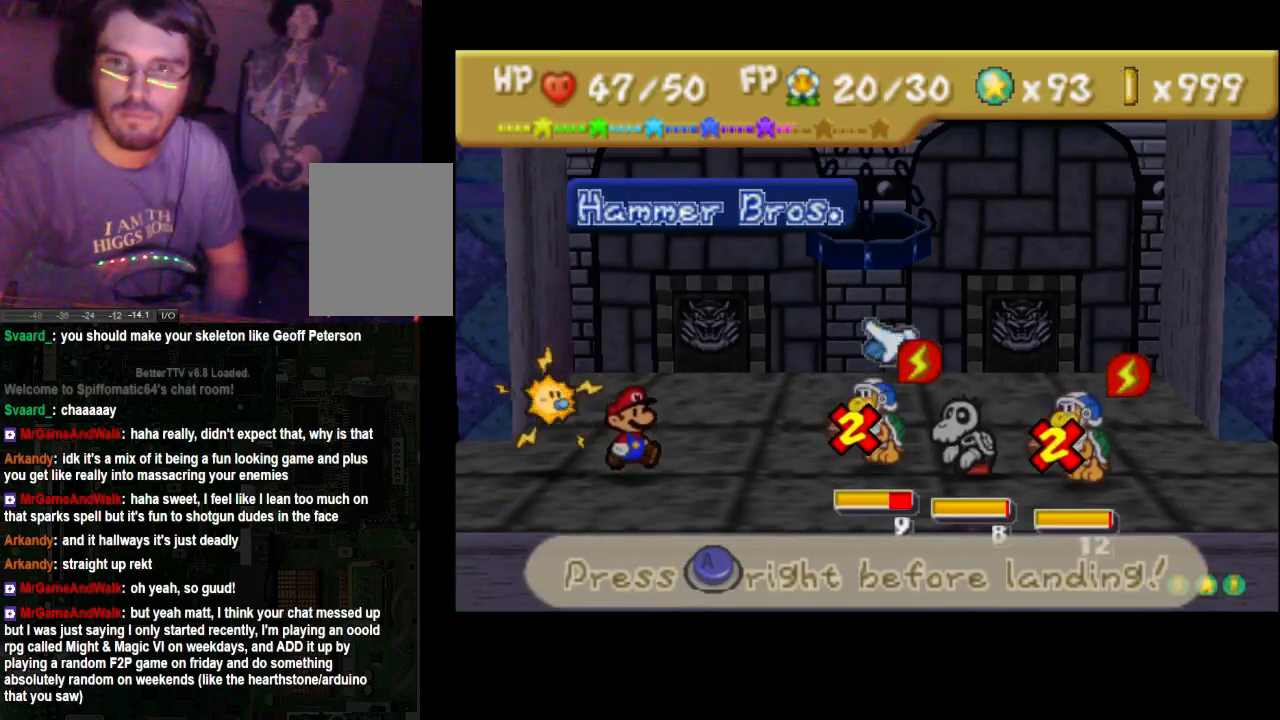
{"buttons": [], "left_stick": "center", "right_stick": "center", "events": []}
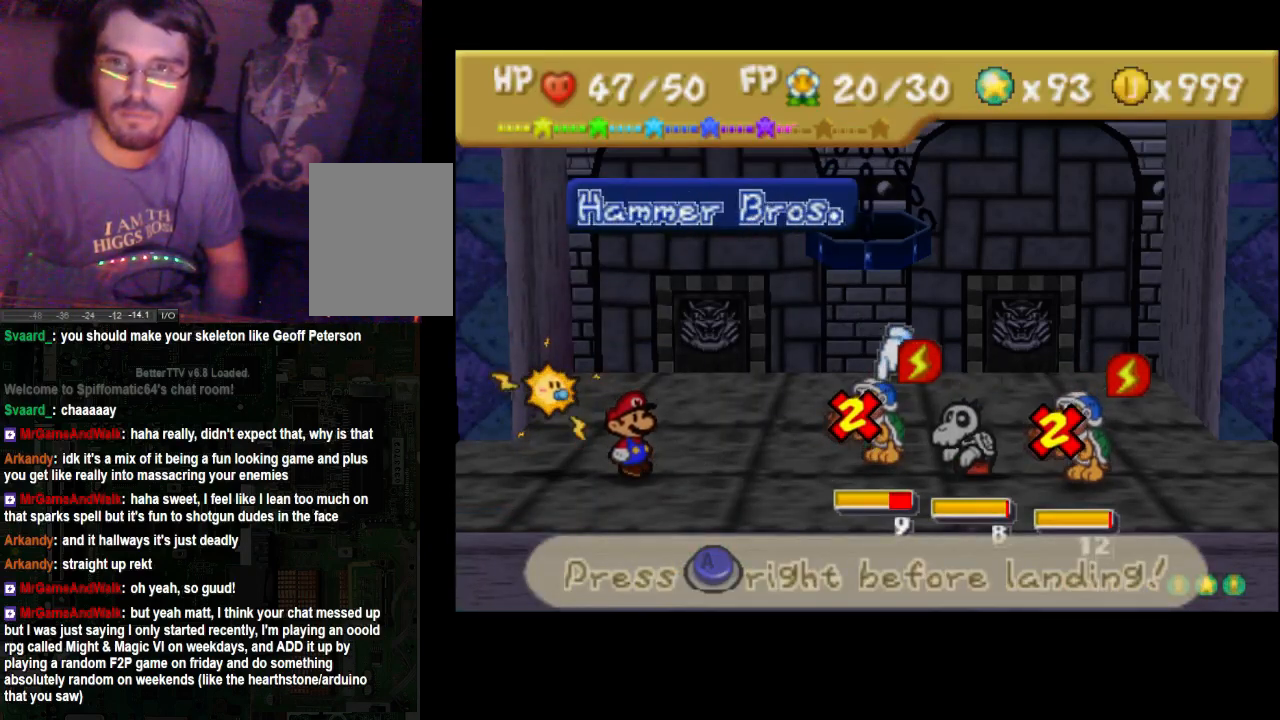
{"buttons": [], "left_stick": "center", "right_stick": "center", "events": []}
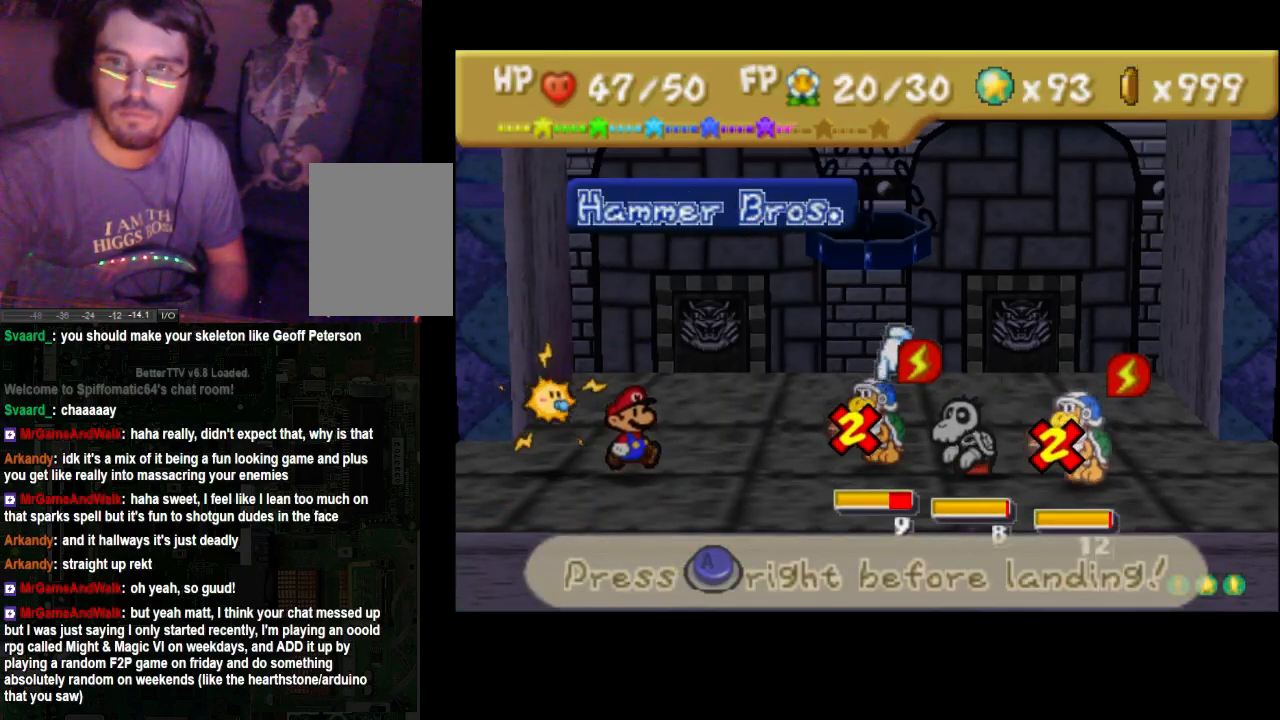
{"buttons": [], "left_stick": "center", "right_stick": "center", "events": []}
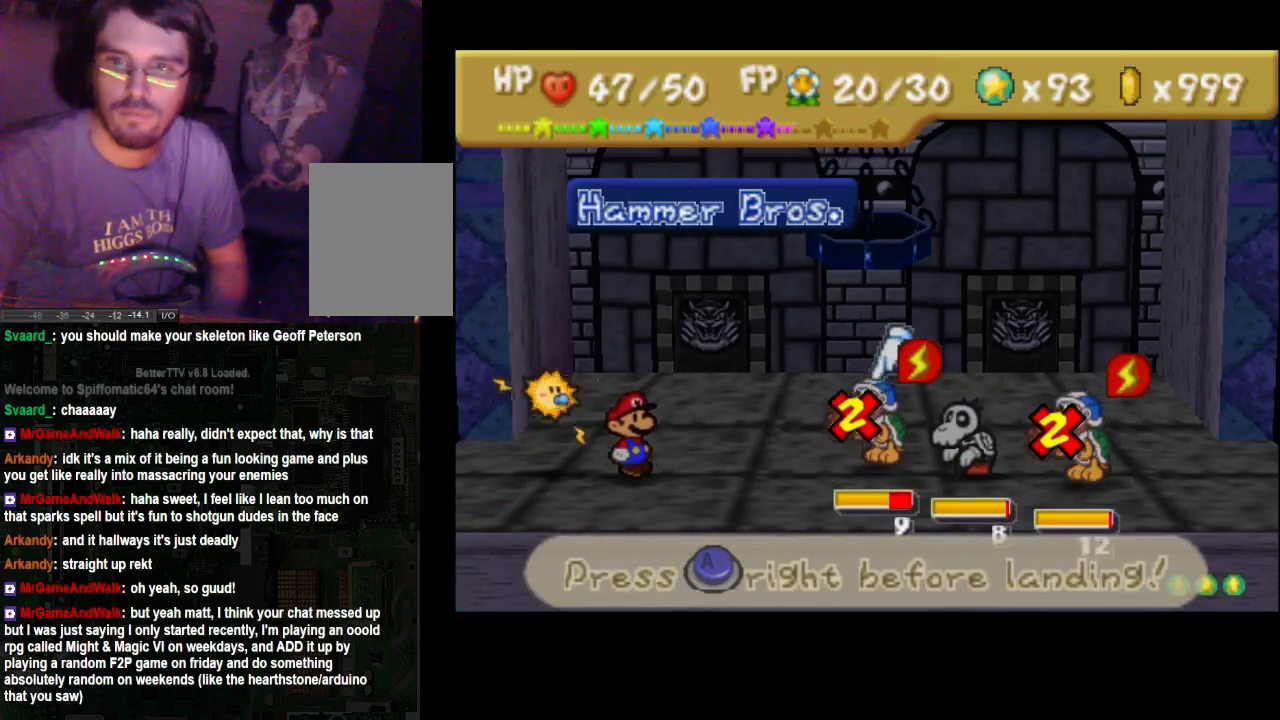
{"buttons": [], "left_stick": "center", "right_stick": "center", "events": []}
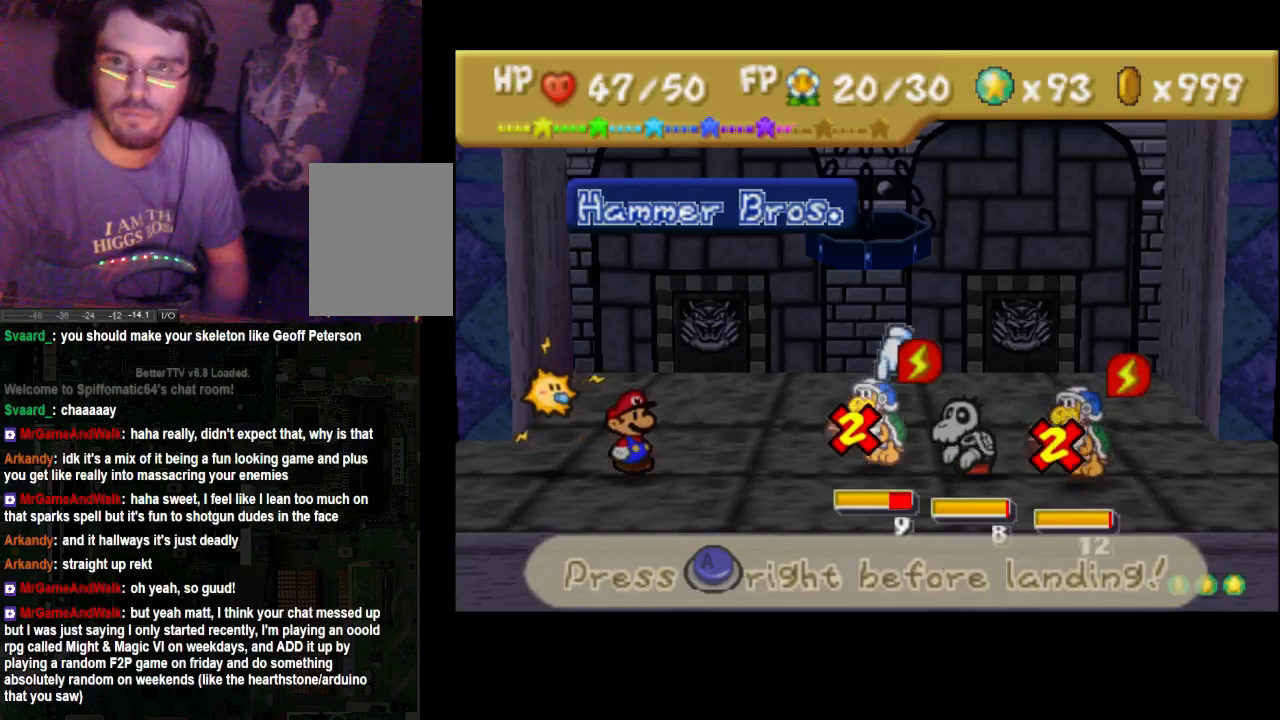
{"buttons": ["A"], "left_stick": "center", "right_stick": "center", "events": [[333, "A", "down"]]}
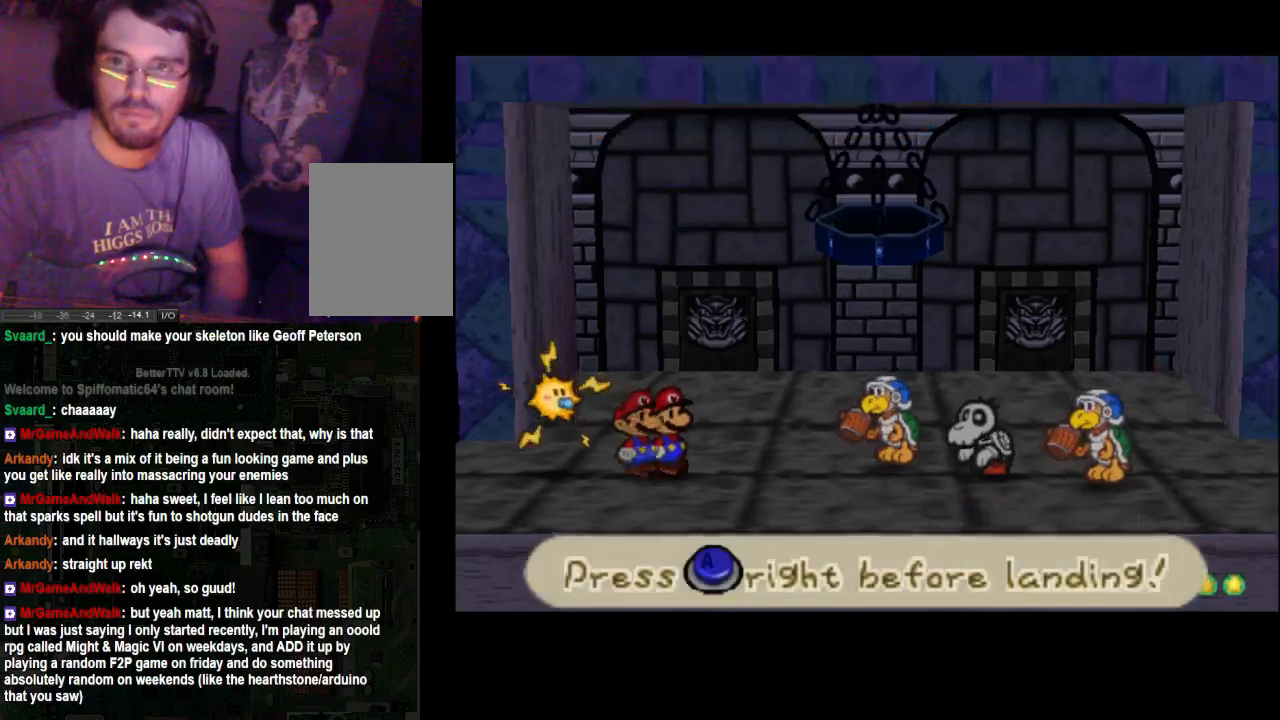
{"buttons": [], "left_stick": "center", "right_stick": "center", "events": [[67, "A", "up"]]}
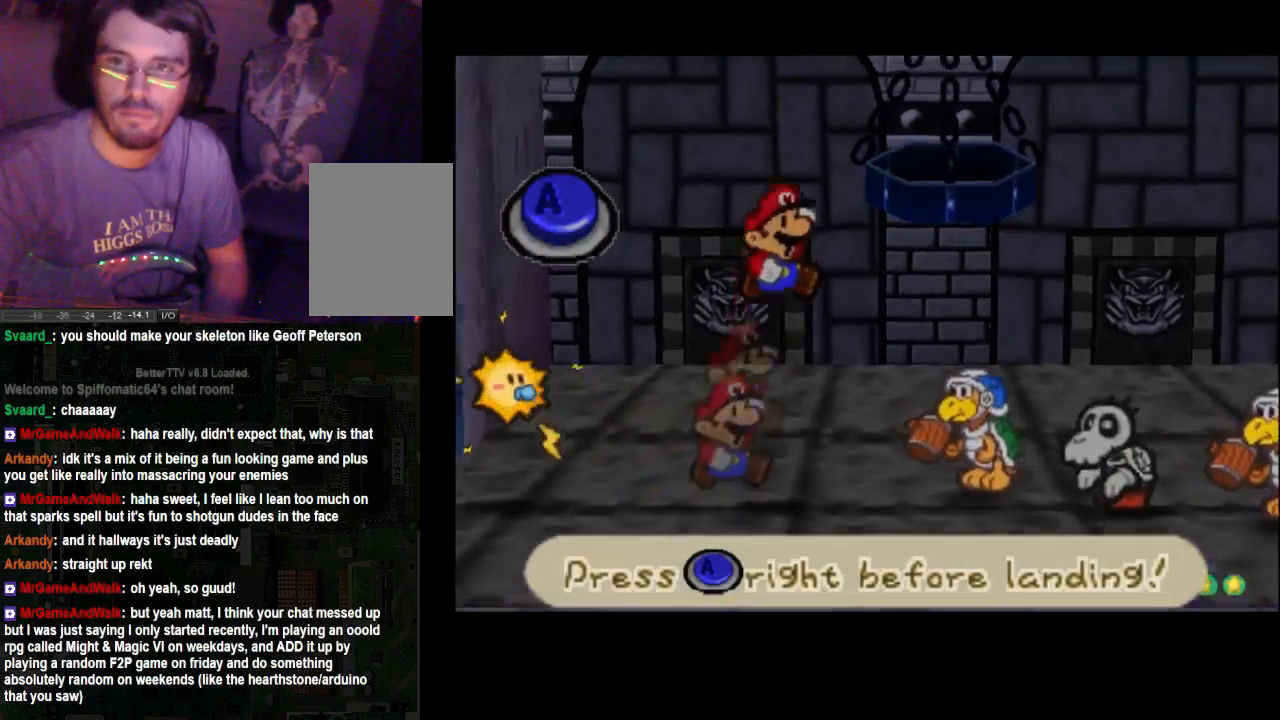
{"buttons": [], "left_stick": "center", "right_stick": "center", "events": []}
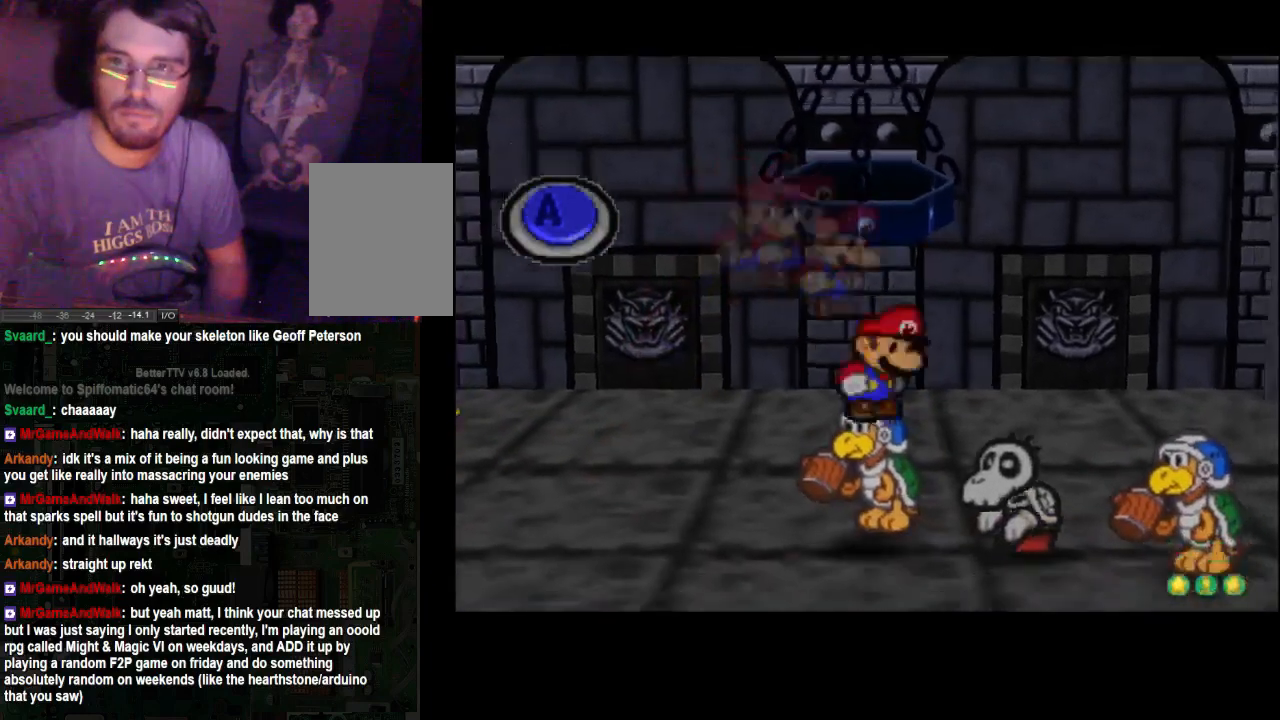
{"buttons": [], "left_stick": "center", "right_stick": "center", "events": [[133, "A", "down"], [200, "A", "up"]]}